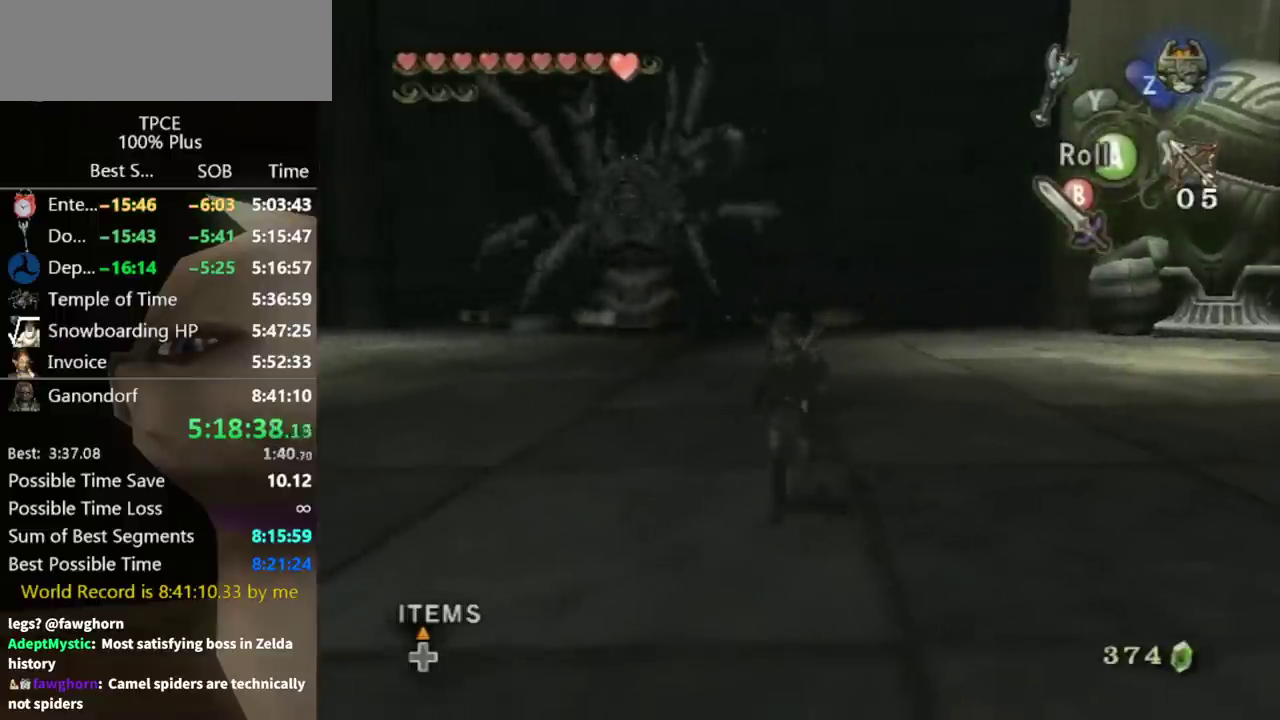
Gameplay with a controller (Nintendo layout); each line is a JSON object with the inputs held at the frame after it. "events" lists button and stick changes between this image and that frame as [ms after this image, input, new state], when the widget could be followed in between. Not read: L3 R3.
{"buttons": [], "left_stick": "down-left", "right_stick": "center", "events": [[400, "left_stick", "down-left"]]}
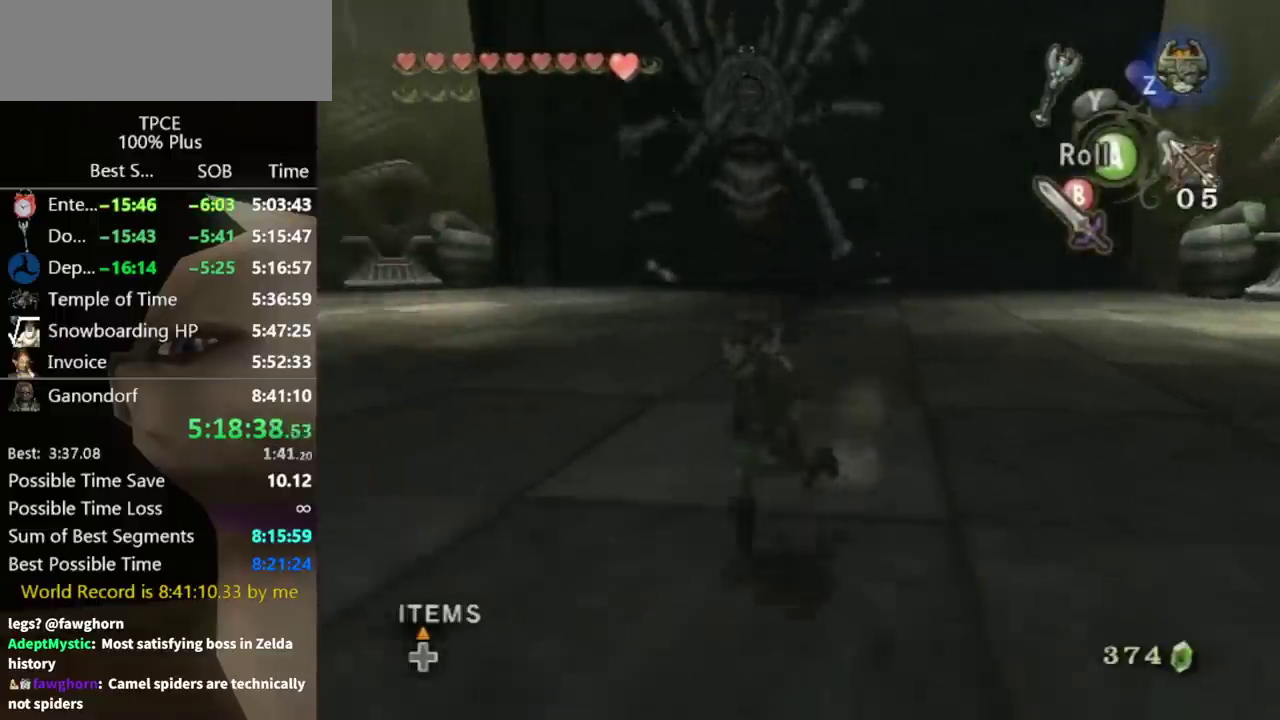
{"buttons": [], "left_stick": "center", "right_stick": "center", "events": [[100, "left_stick", "up-left"], [167, "left_stick", "up"], [233, "left_stick", "up-right"], [500, "left_stick", "center"]]}
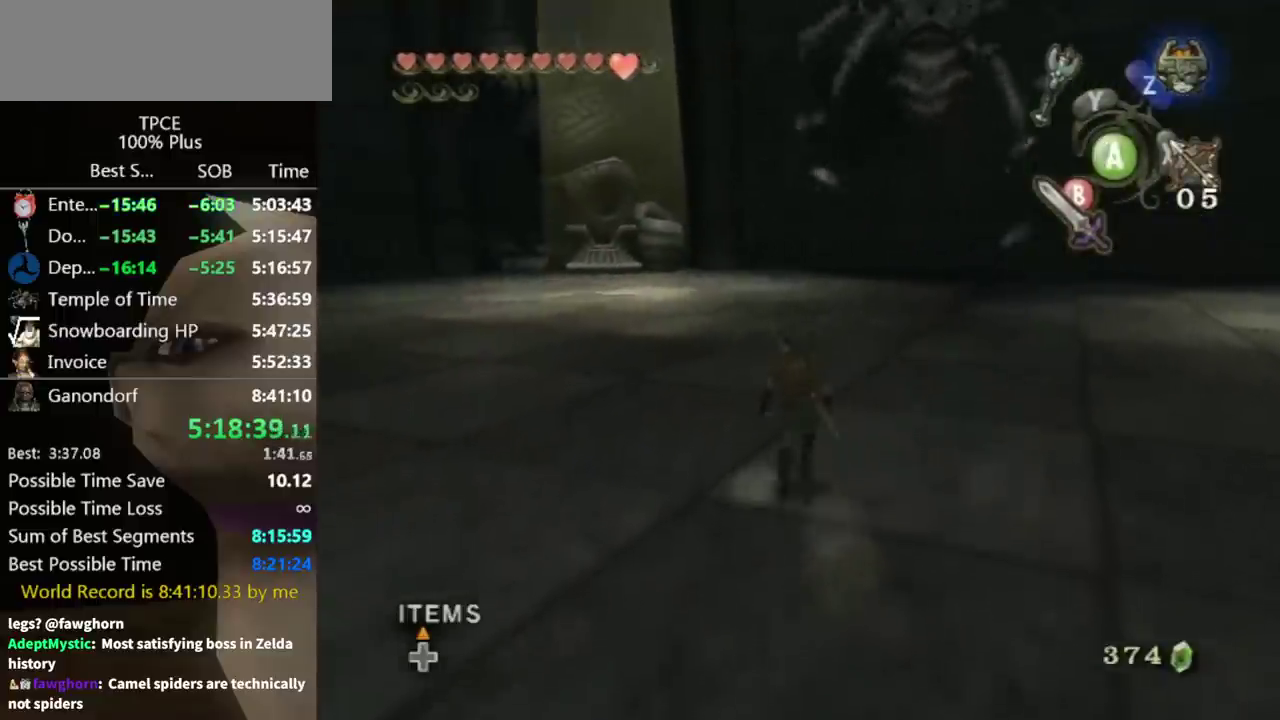
{"buttons": ["L1"], "left_stick": "up", "right_stick": "center", "events": [[67, "L1", "down"], [267, "left_stick", "up-right"], [467, "left_stick", "up"]]}
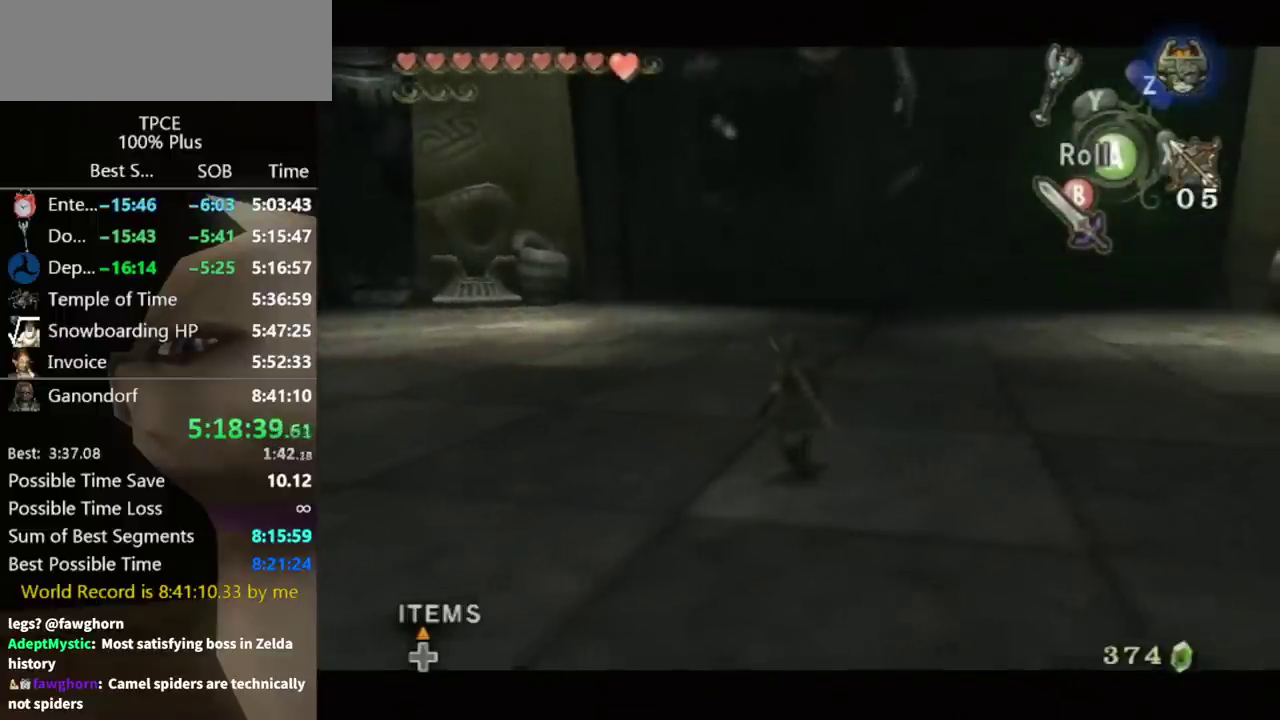
{"buttons": [], "left_stick": "center", "right_stick": "up", "events": [[67, "left_stick", "up-right"], [233, "left_stick", "up"], [400, "left_stick", "center"], [433, "L1", "up"], [467, "right_stick", "up"]]}
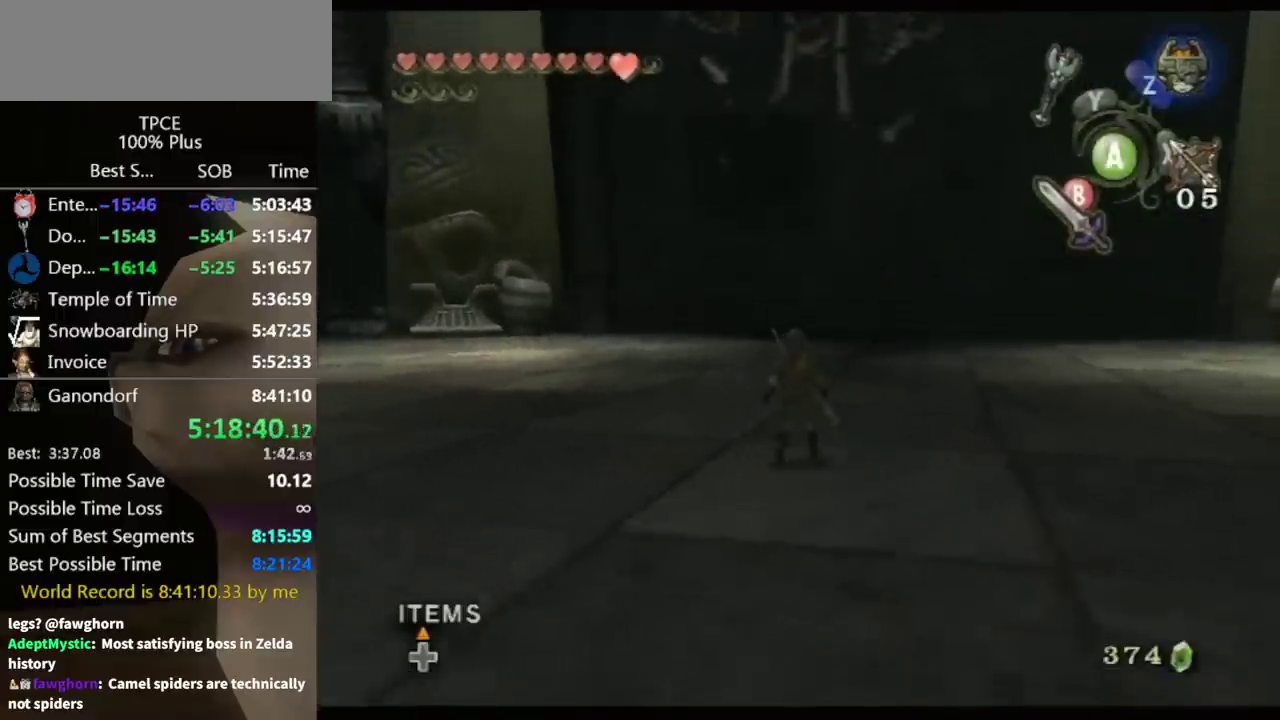
{"buttons": [], "left_stick": "down", "right_stick": "center", "events": [[267, "left_stick", "down"], [400, "right_stick", "center"]]}
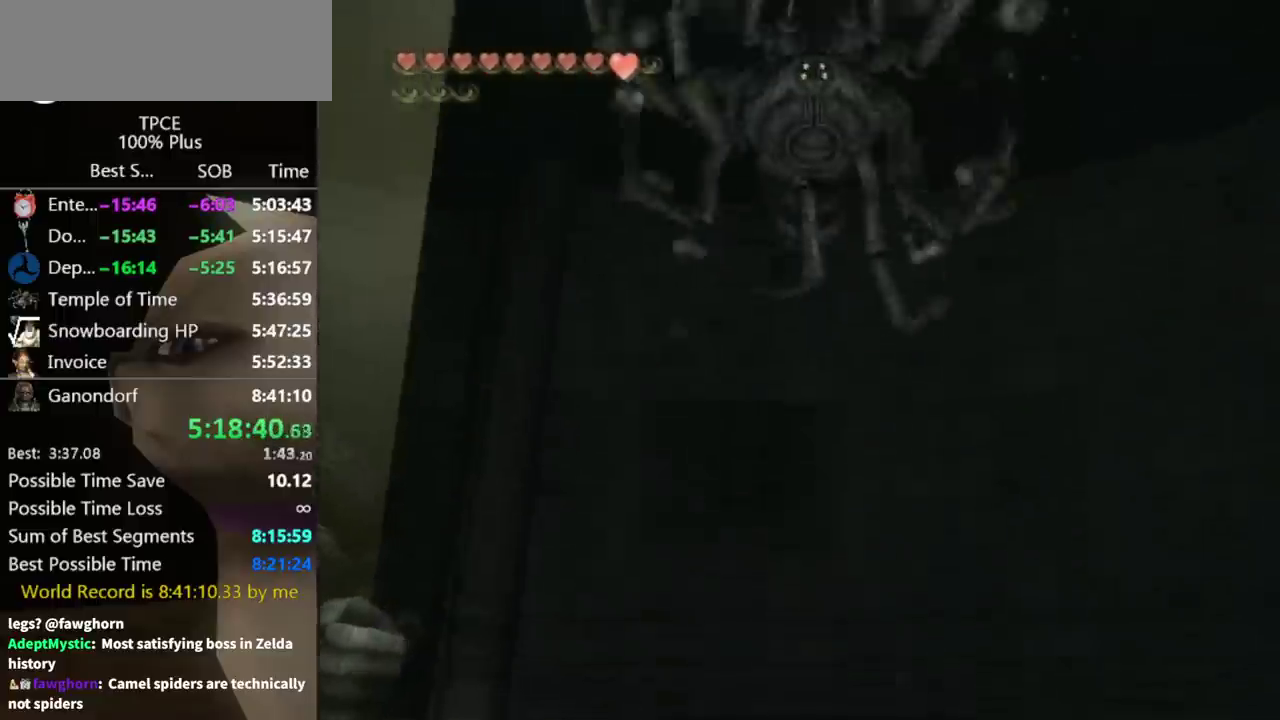
{"buttons": [], "left_stick": "center", "right_stick": "center", "events": [[400, "left_stick", "center"]]}
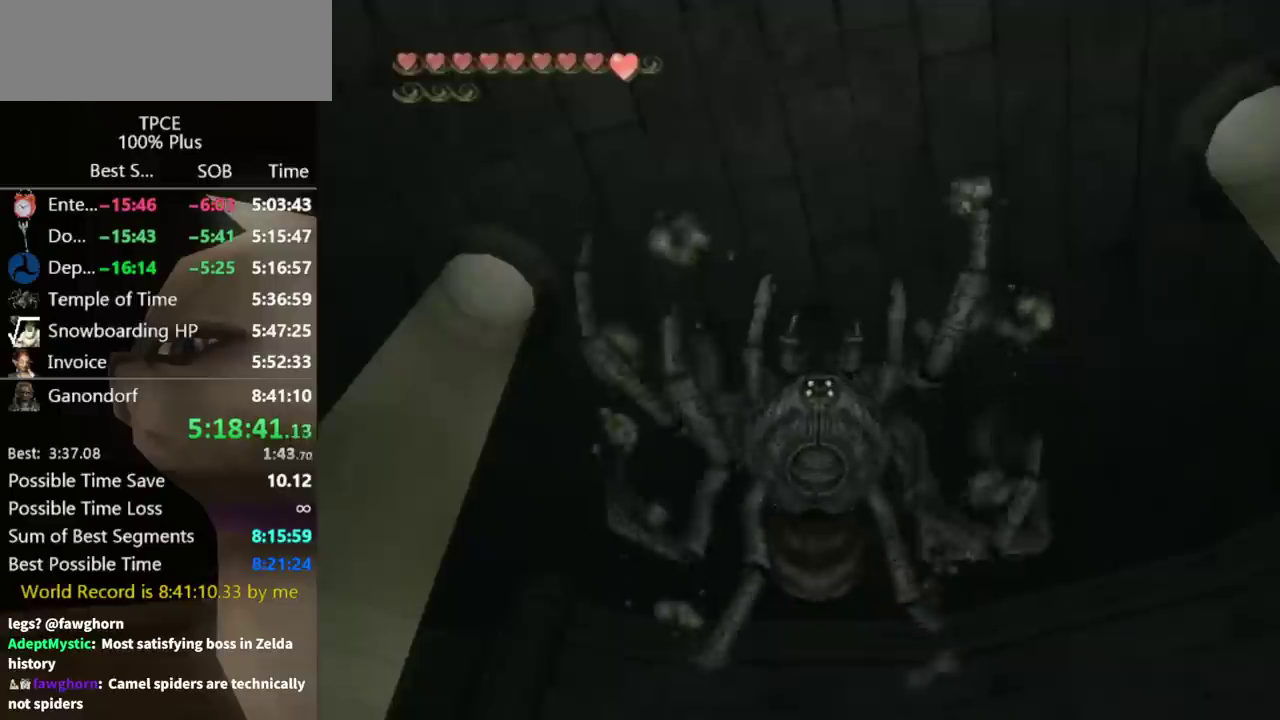
{"buttons": [], "left_stick": "center", "right_stick": "center", "events": []}
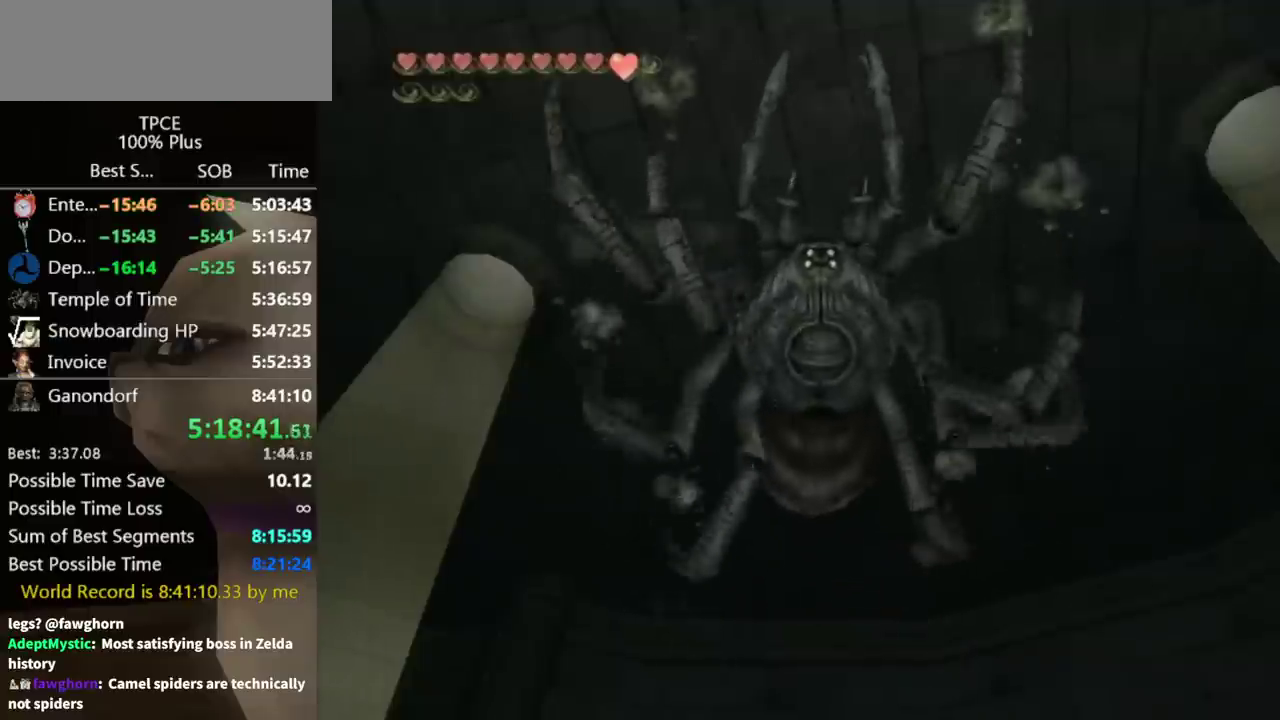
{"buttons": [], "left_stick": "center", "right_stick": "center", "events": []}
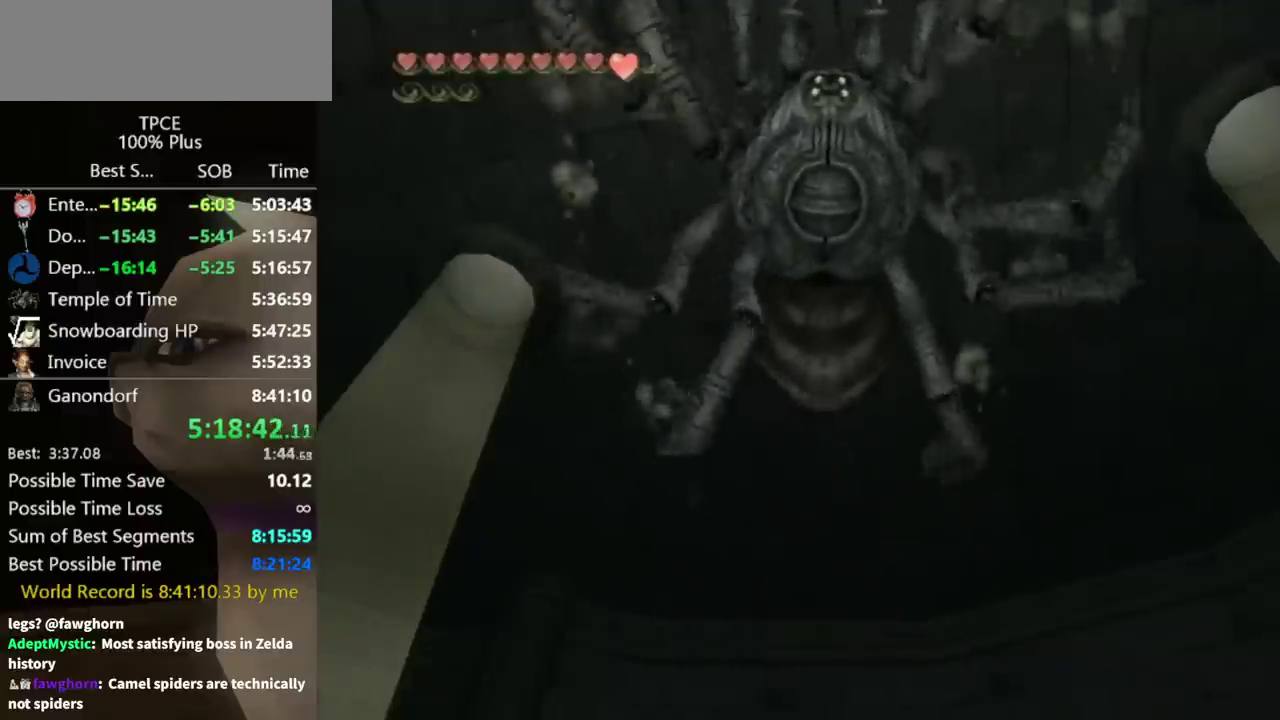
{"buttons": [], "left_stick": "right", "right_stick": "center", "events": [[367, "left_stick", "right"]]}
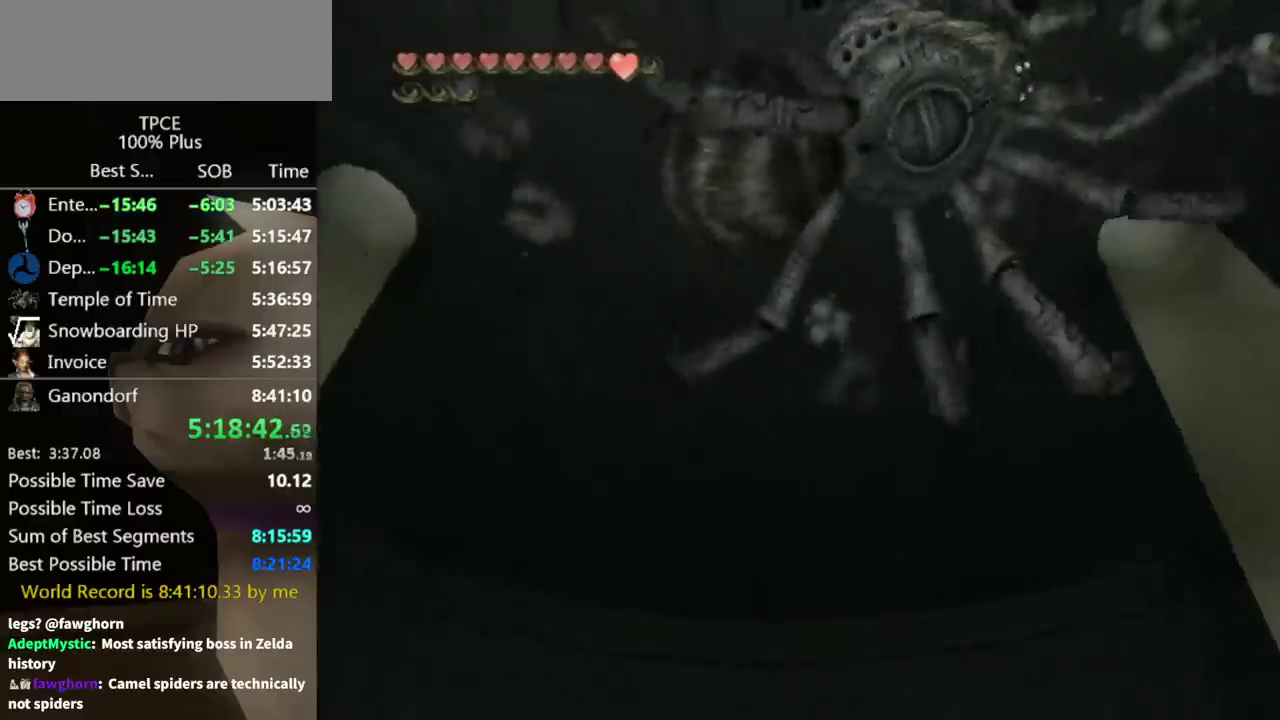
{"buttons": [], "left_stick": "right", "right_stick": "center", "events": []}
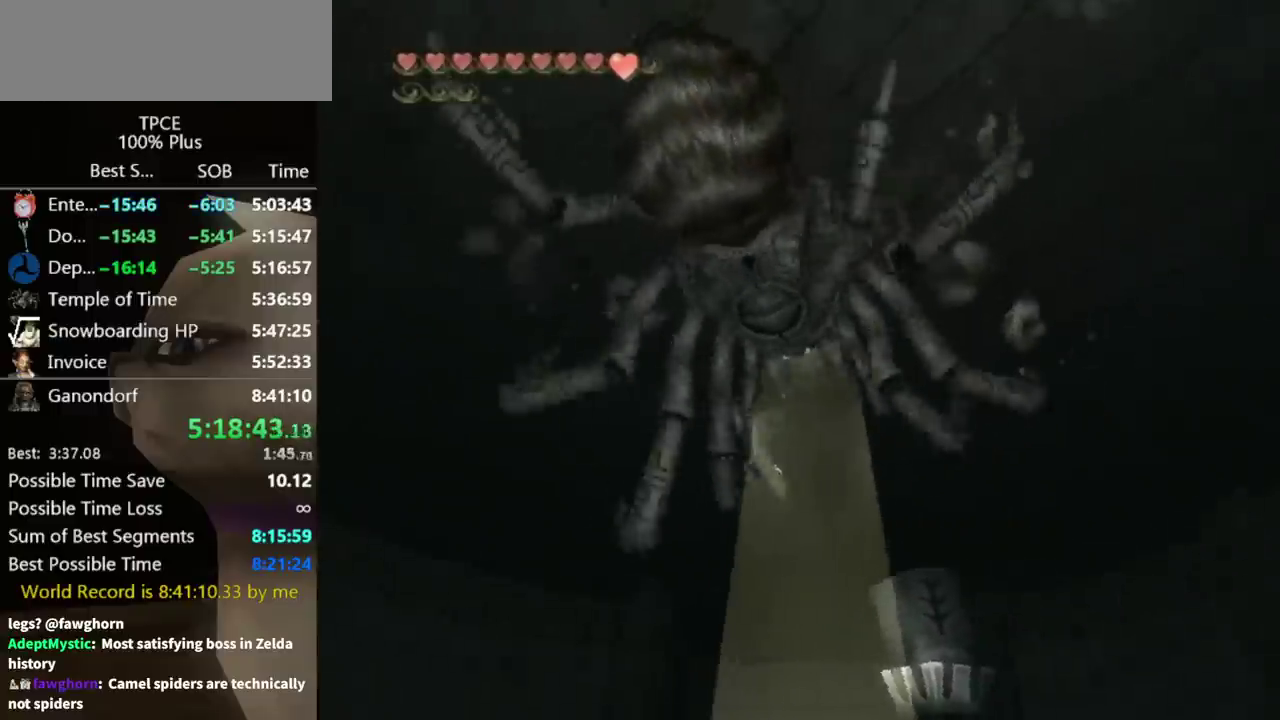
{"buttons": [], "left_stick": "center", "right_stick": "center", "events": [[167, "left_stick", "center"]]}
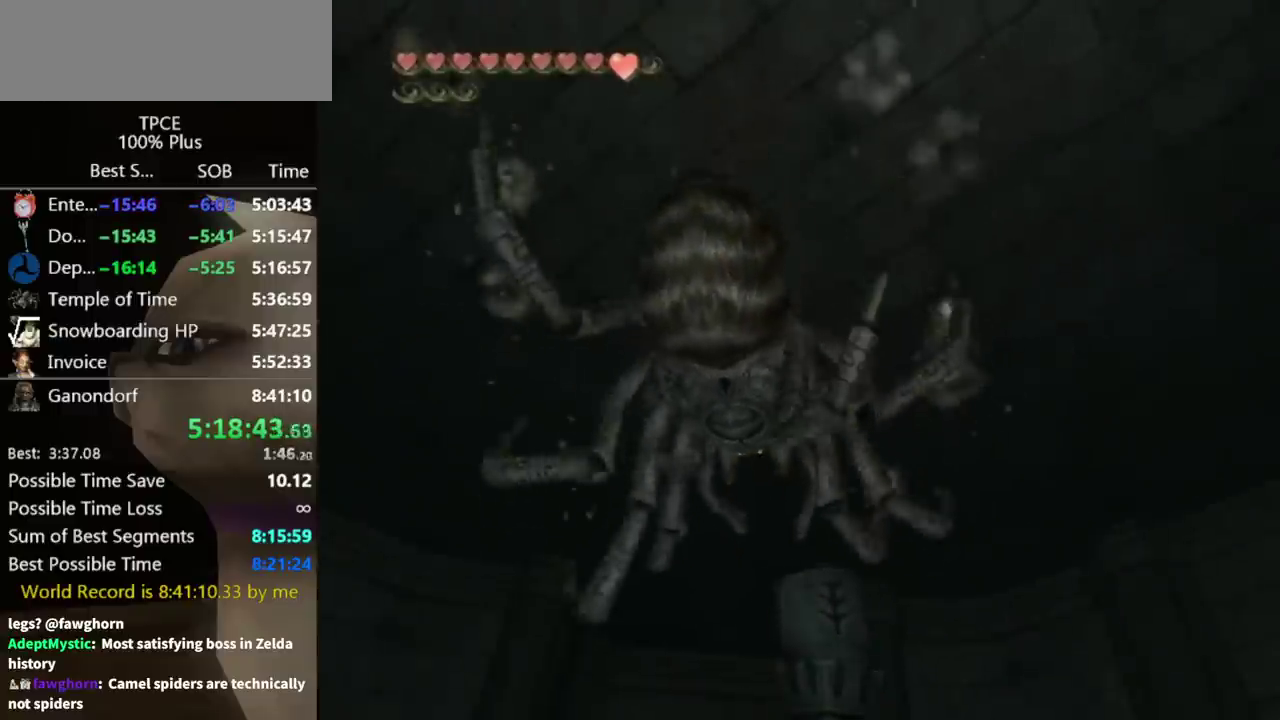
{"buttons": [], "left_stick": "right", "right_stick": "center", "events": [[433, "left_stick", "right"]]}
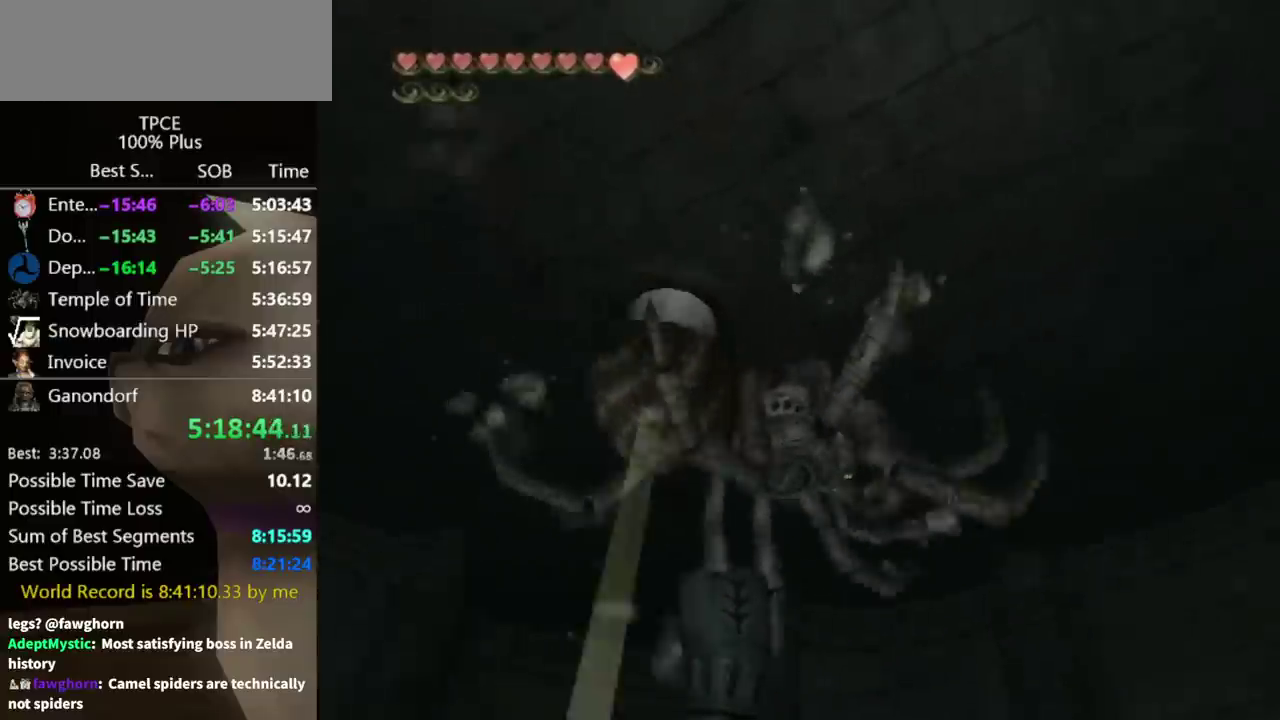
{"buttons": ["B"], "left_stick": "center", "right_stick": "center", "events": [[367, "left_stick", "left"], [433, "left_stick", "center"], [500, "B", "down"]]}
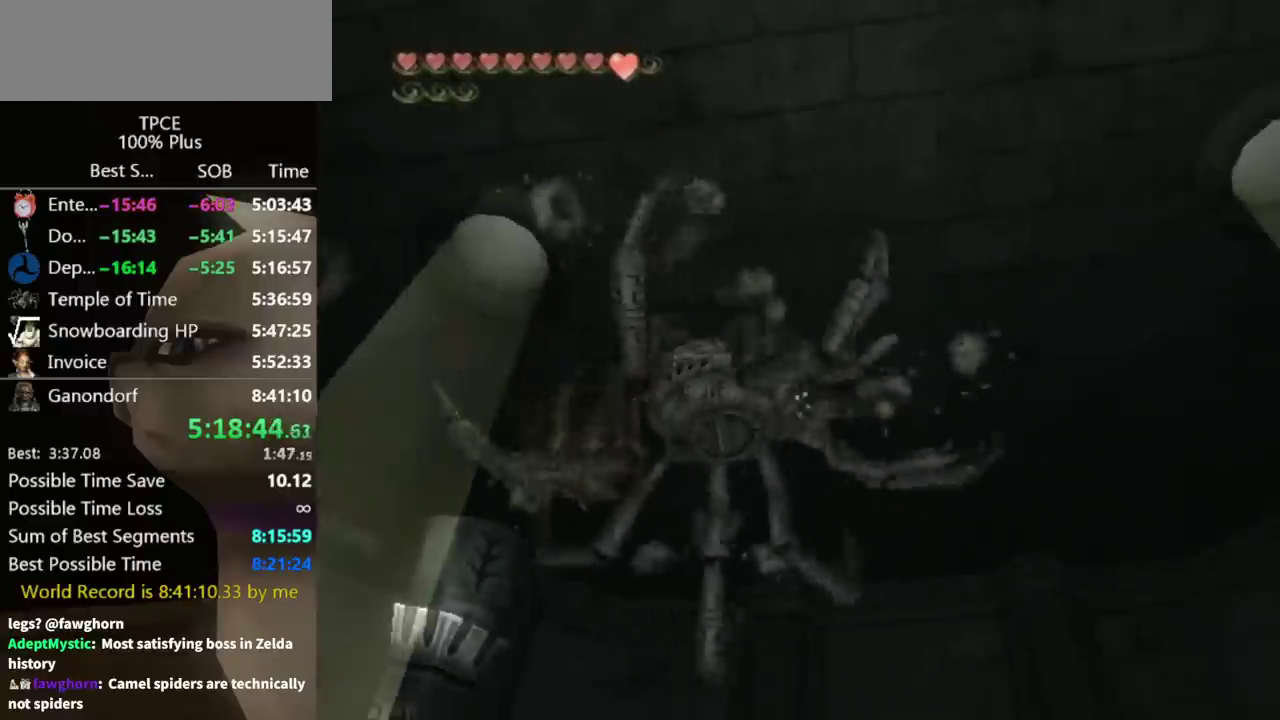
{"buttons": [], "left_stick": "up", "right_stick": "center", "events": [[100, "B", "up"], [200, "left_stick", "up"]]}
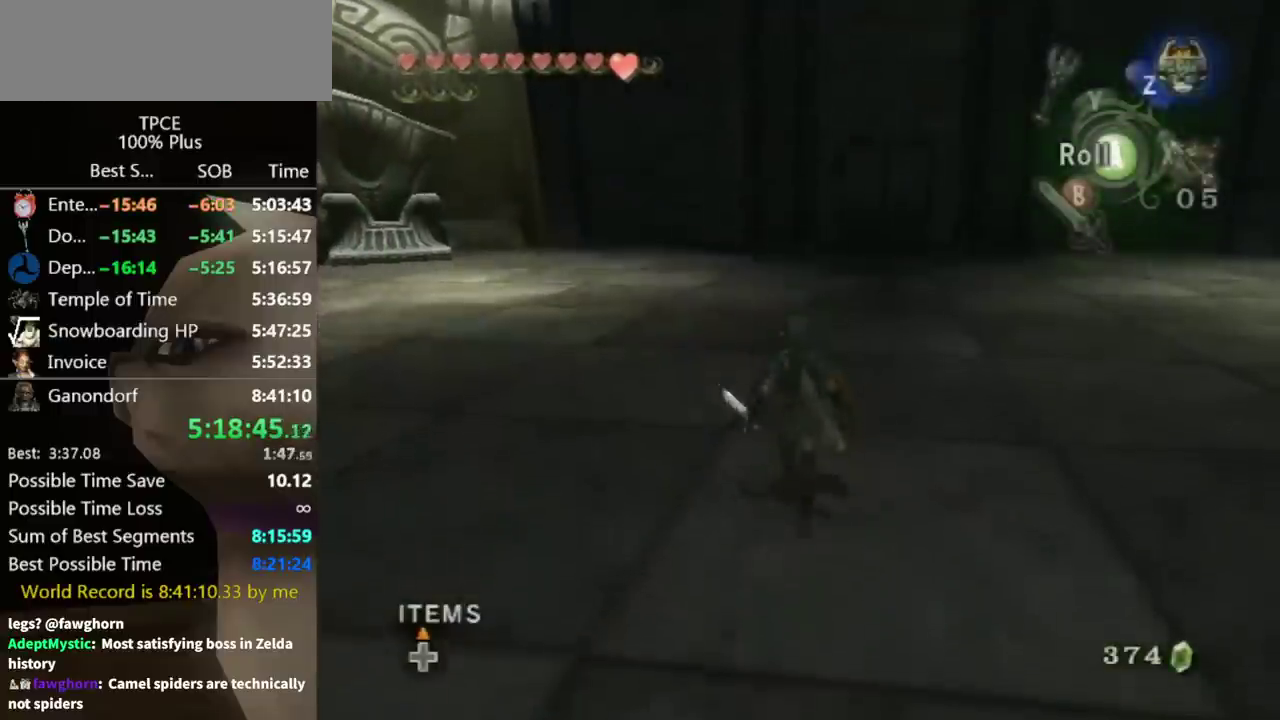
{"buttons": [], "left_stick": "up", "right_stick": "center", "events": [[33, "A", "down"], [133, "A", "up"]]}
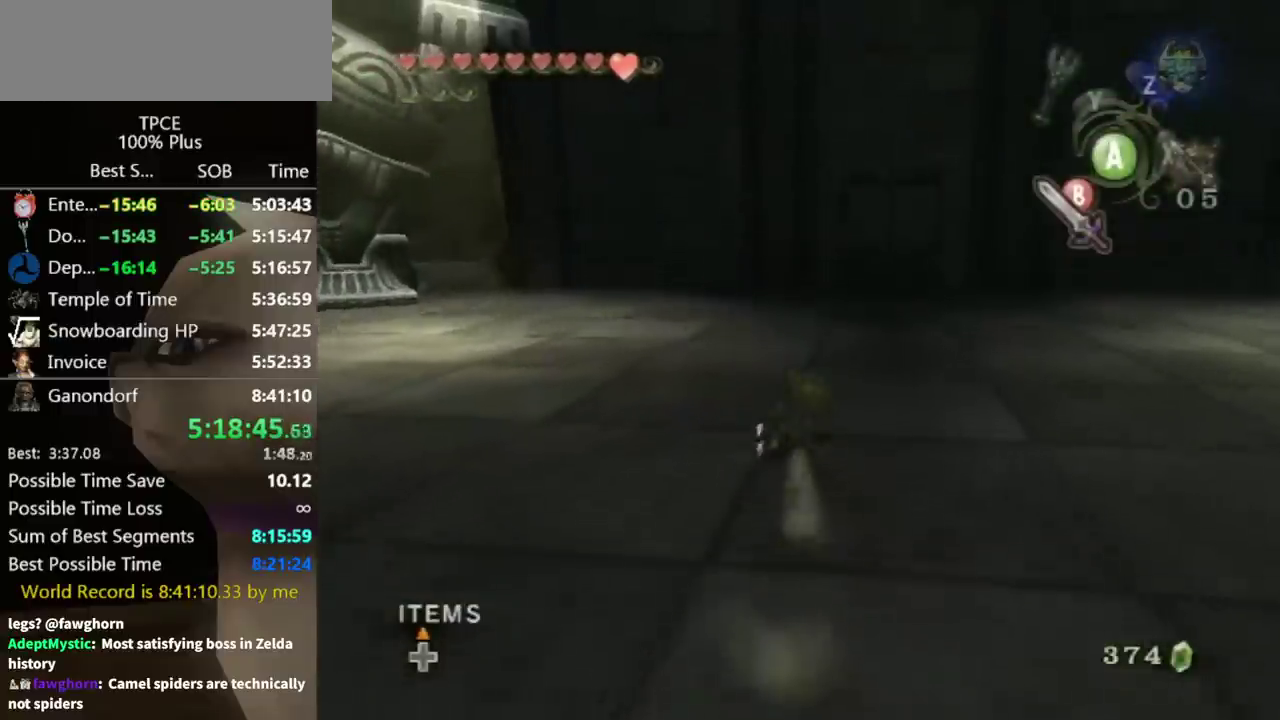
{"buttons": [], "left_stick": "center", "right_stick": "center", "events": [[500, "left_stick", "center"]]}
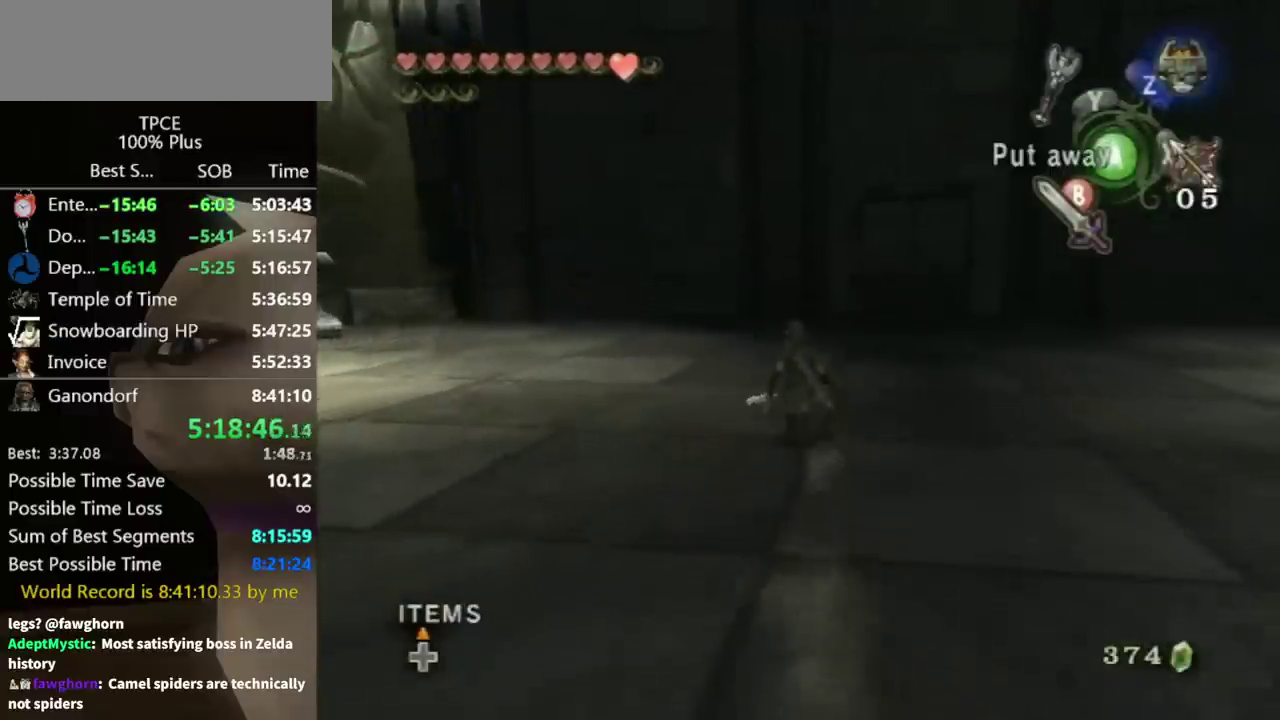
{"buttons": ["B"], "left_stick": "center", "right_stick": "center", "events": [[500, "B", "down"]]}
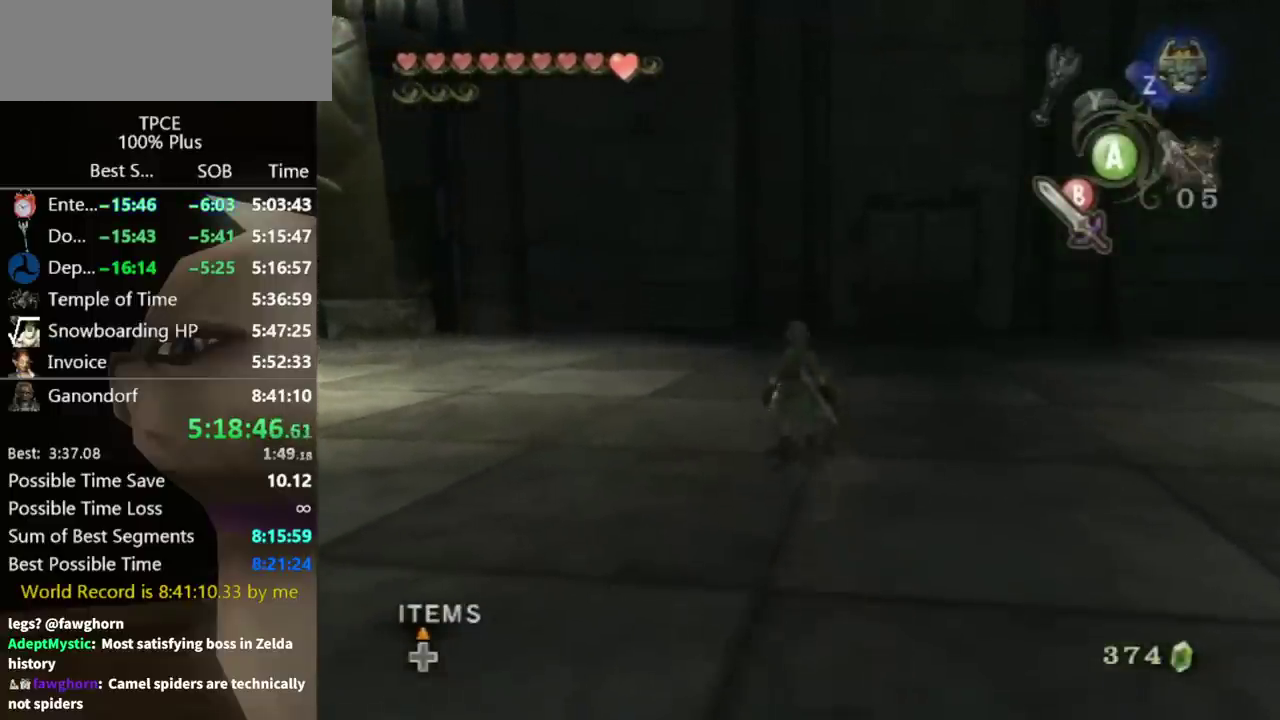
{"buttons": ["B"], "left_stick": "center", "right_stick": "center", "events": []}
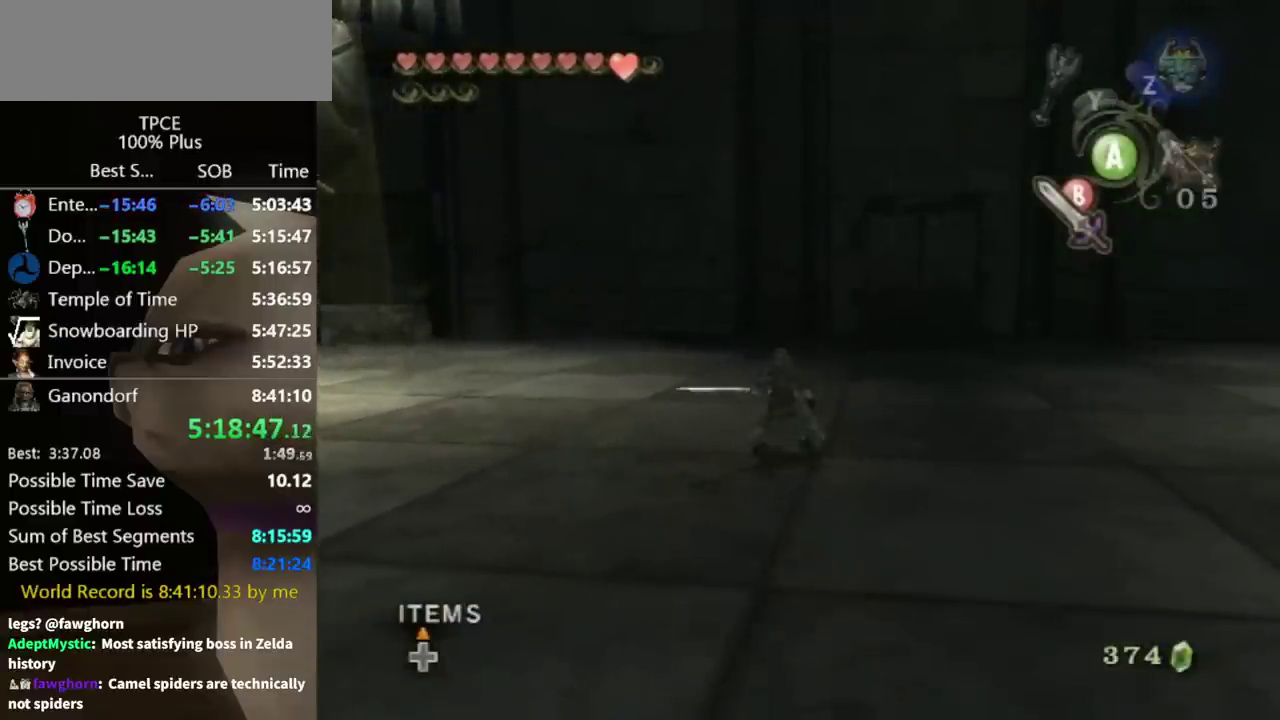
{"buttons": ["B"], "left_stick": "down-left", "right_stick": "center", "events": [[33, "left_stick", "down"], [433, "left_stick", "down-left"]]}
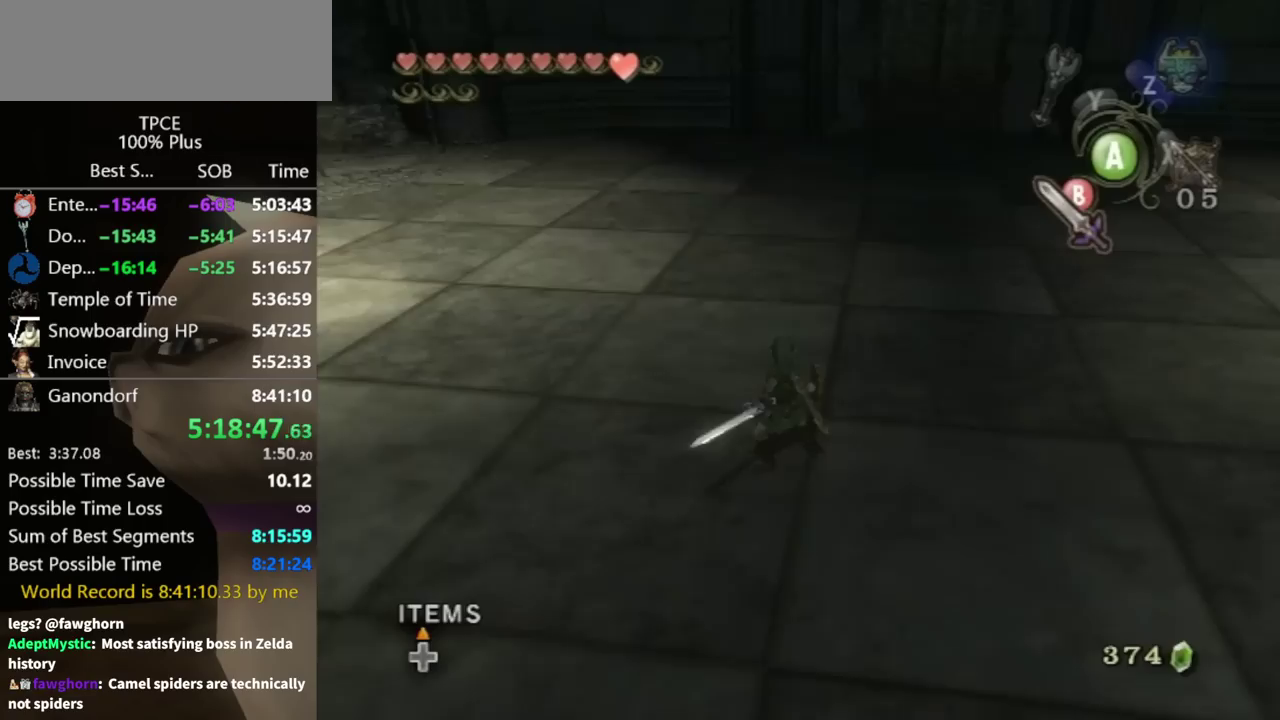
{"buttons": ["B"], "left_stick": "center", "right_stick": "center", "events": [[33, "left_stick", "center"]]}
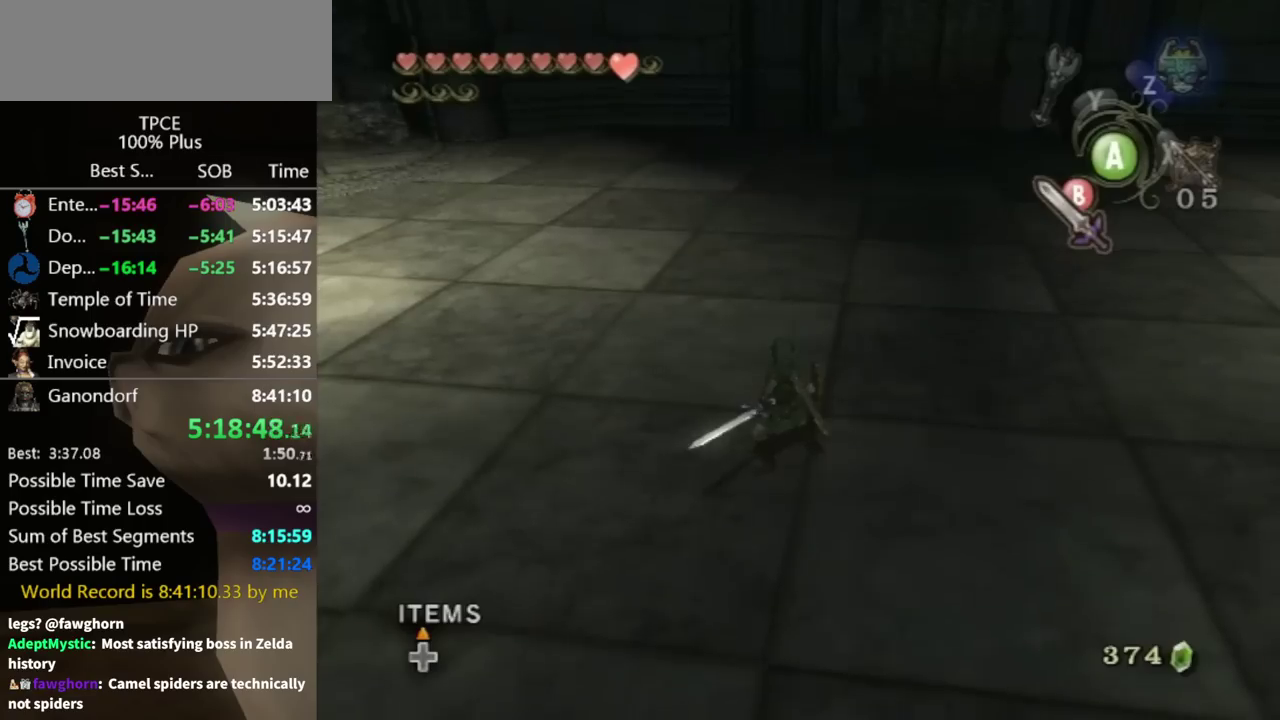
{"buttons": ["B"], "left_stick": "center", "right_stick": "center", "events": []}
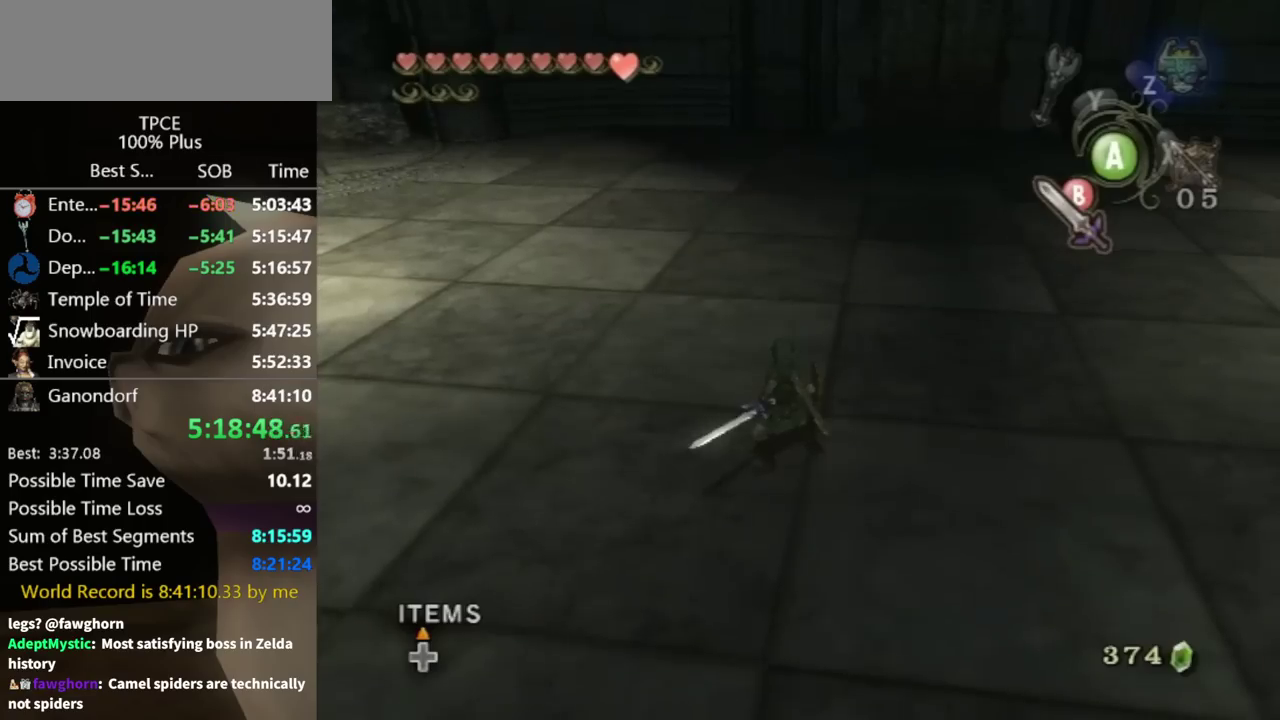
{"buttons": [], "left_stick": "center", "right_stick": "center", "events": [[400, "B", "up"]]}